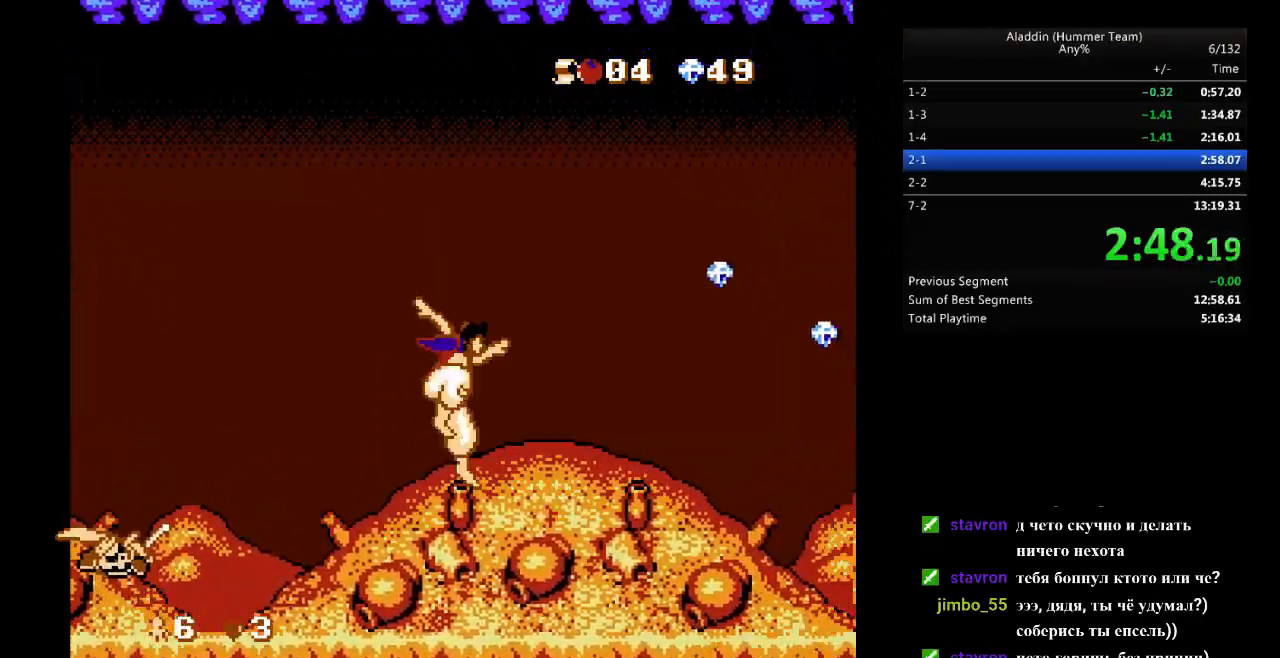
Gameplay with a controller (Nintendo layout); each line is a JSON object with the inputs held at the frame after it. "events" lists button and stick changes between this image and that frame as [ms after this image, input, new state], when the widget could be followed in between. Not read: L3 R3.
{"buttons": ["DPAD_RIGHT"], "events": []}
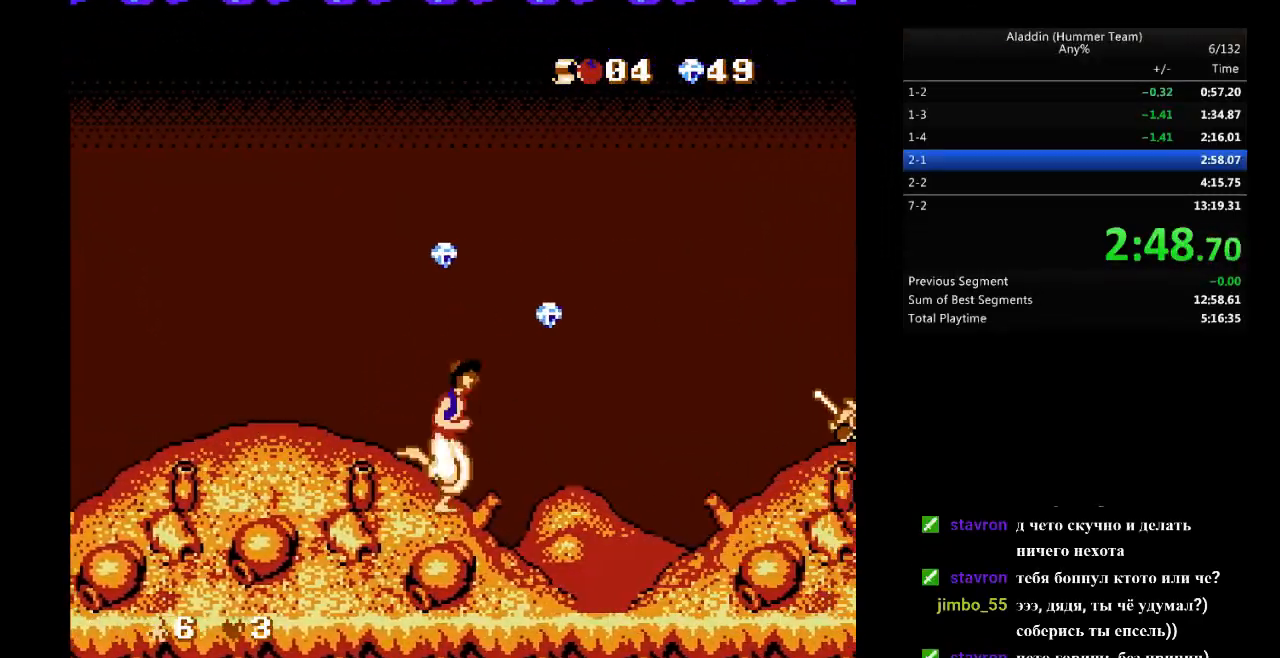
{"buttons": ["DPAD_RIGHT"], "events": []}
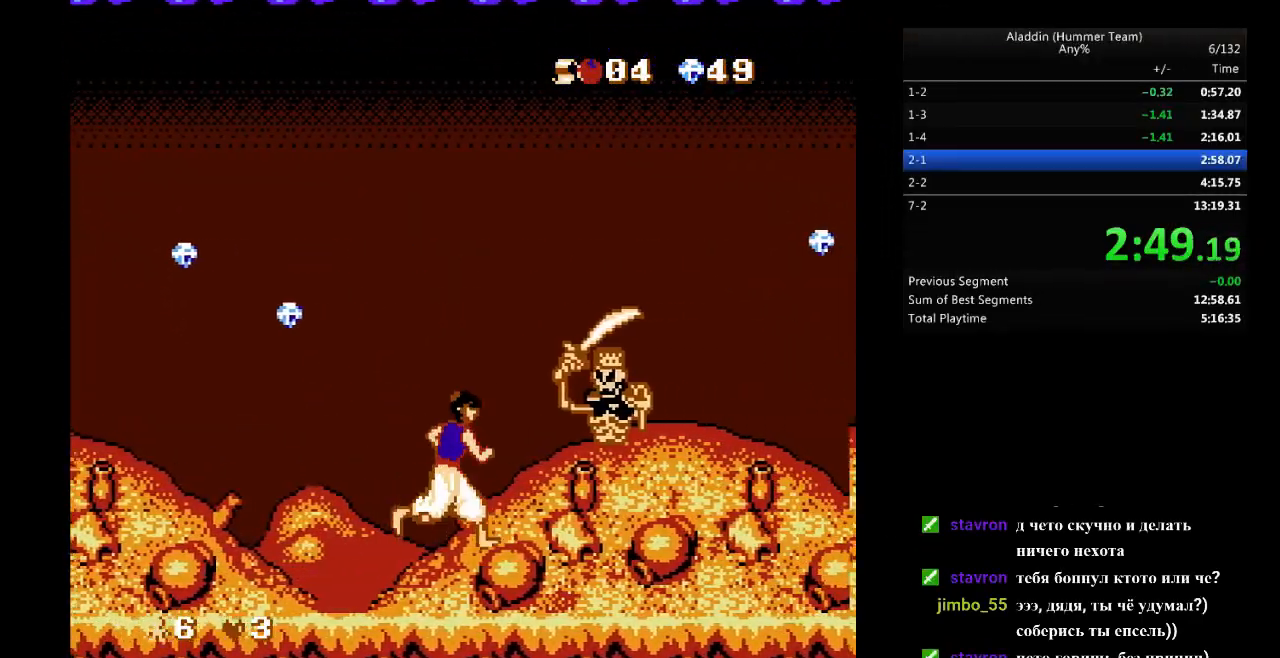
{"buttons": [], "events": [[67, "DPAD_RIGHT", "up"], [217, "DPAD_LEFT", "down"], [283, "DPAD_LEFT", "up"]]}
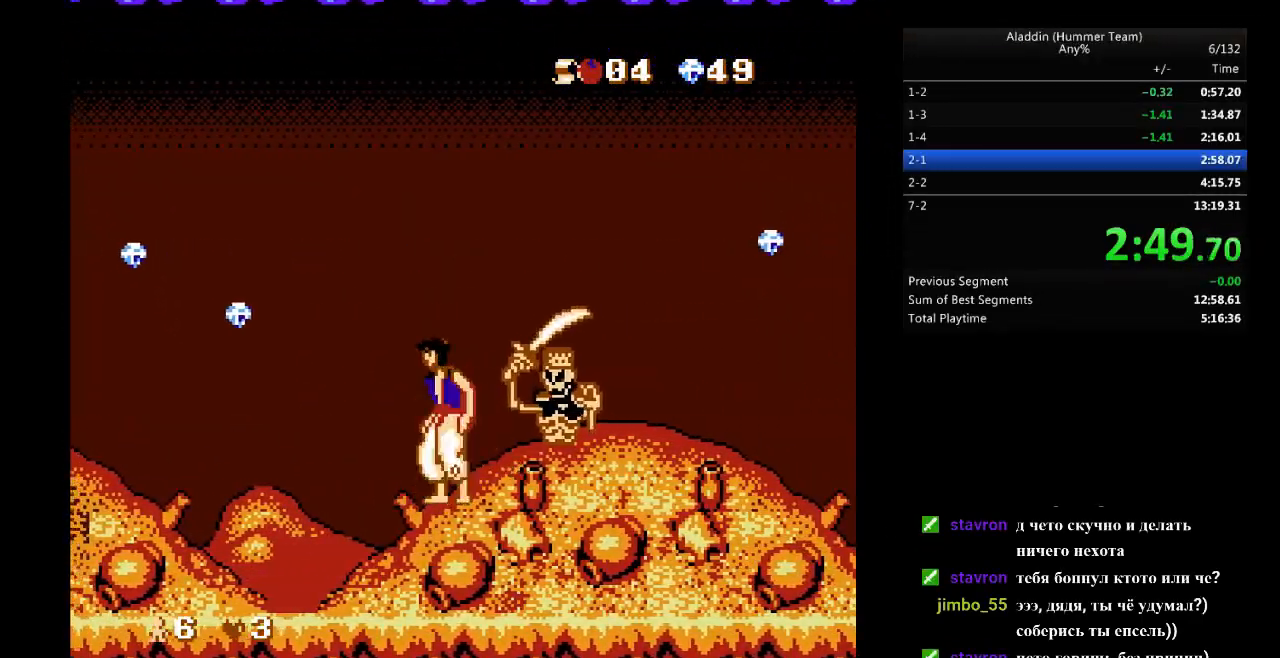
{"buttons": ["B", "DPAD_RIGHT"], "events": [[17, "B", "down"], [233, "DPAD_RIGHT", "down"]]}
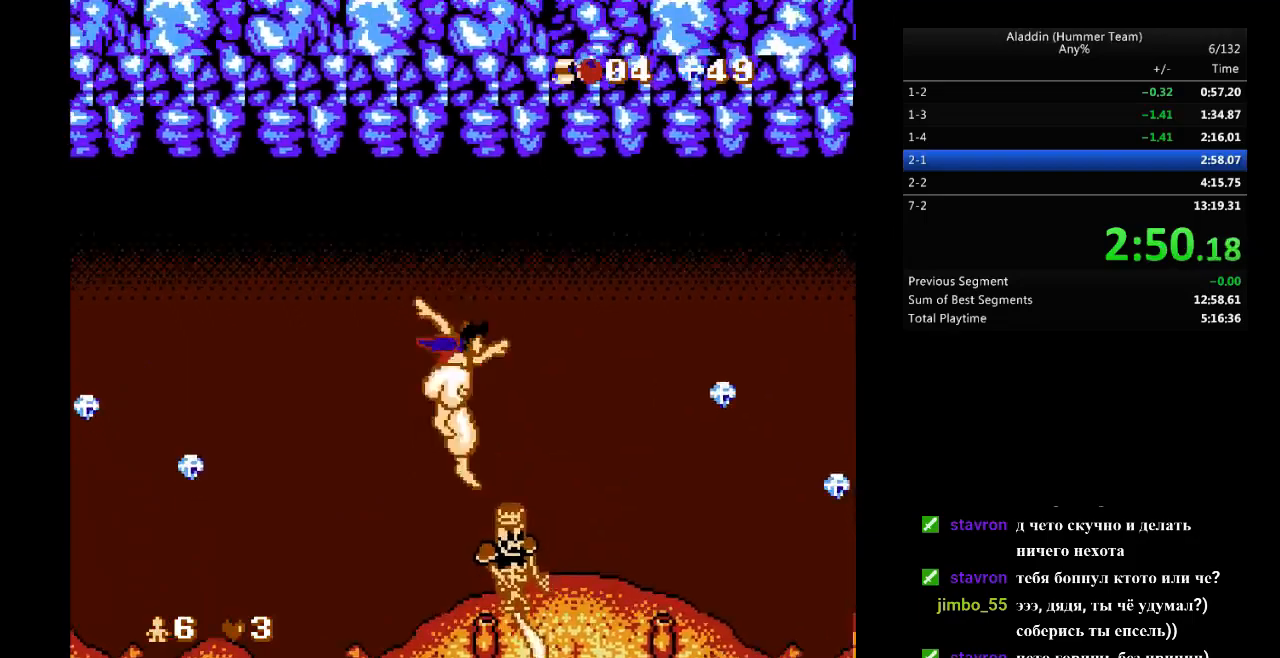
{"buttons": ["DPAD_RIGHT"], "events": [[250, "B", "up"]]}
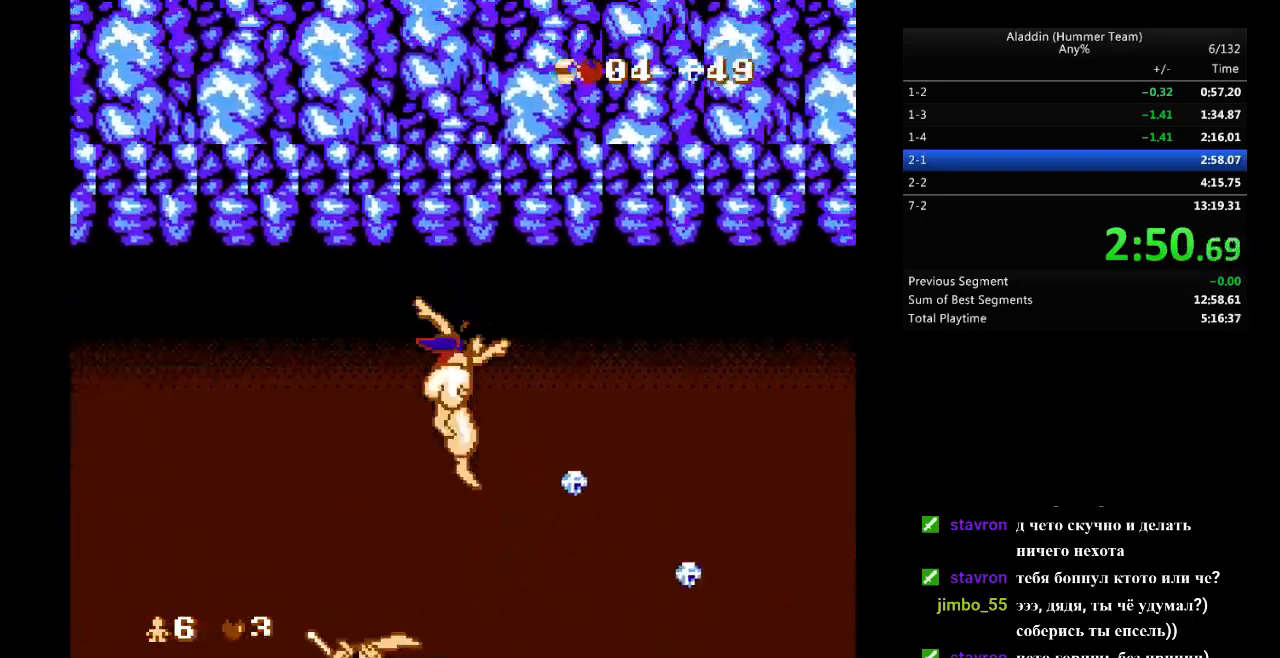
{"buttons": ["DPAD_RIGHT"], "events": []}
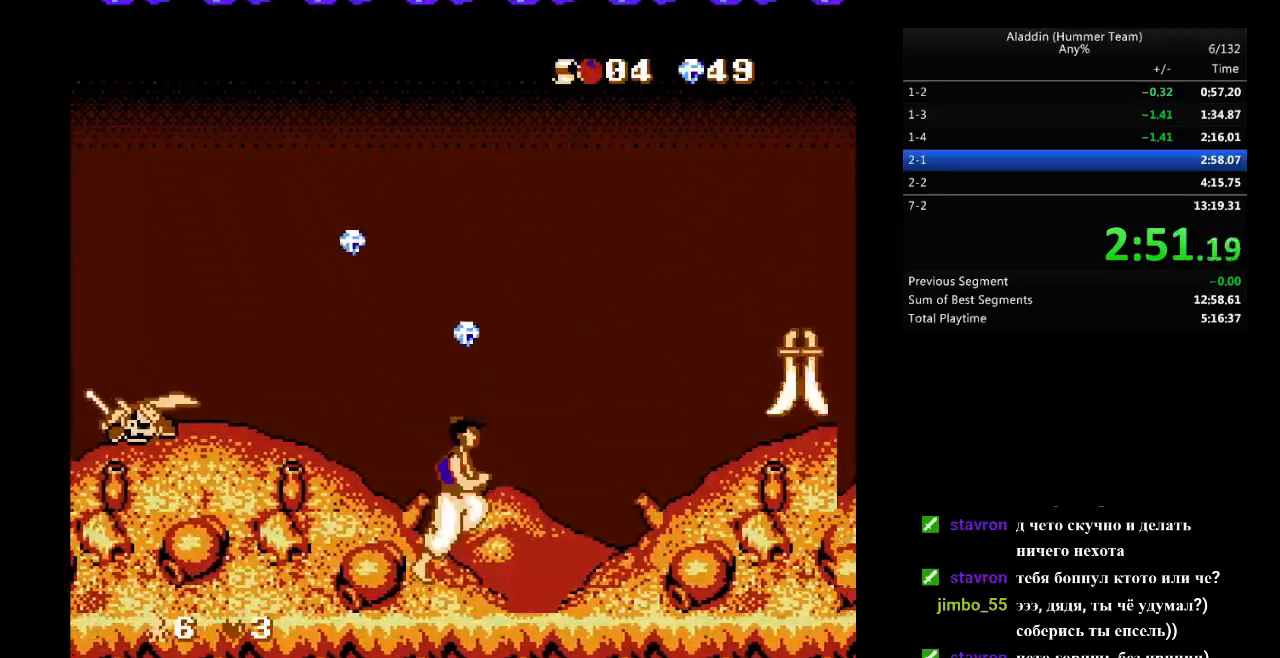
{"buttons": ["B", "DPAD_RIGHT"], "events": [[433, "B", "down"]]}
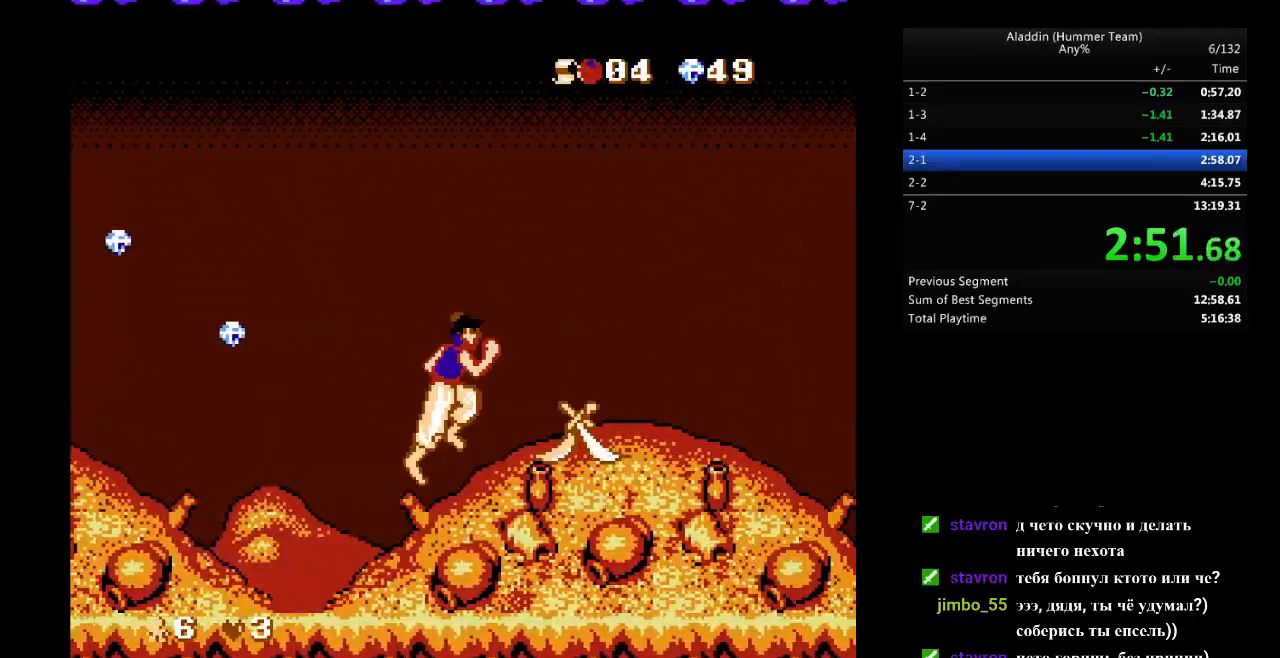
{"buttons": ["DPAD_RIGHT"], "events": [[400, "B", "up"]]}
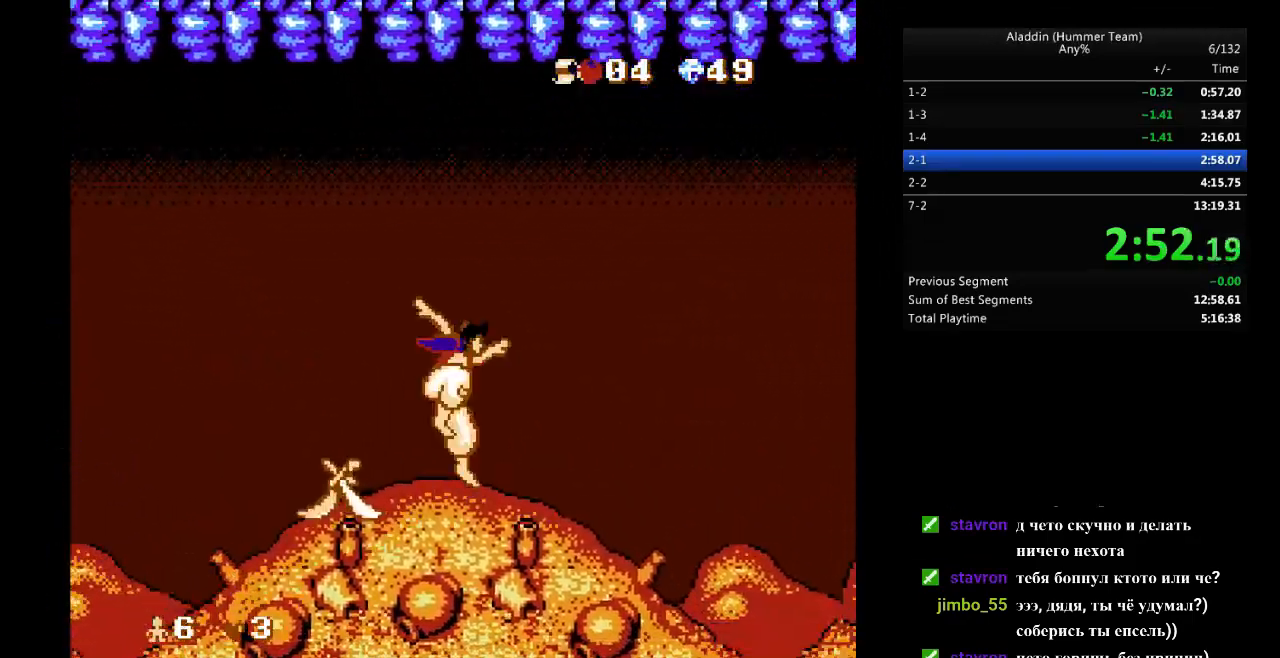
{"buttons": ["DPAD_RIGHT"], "events": []}
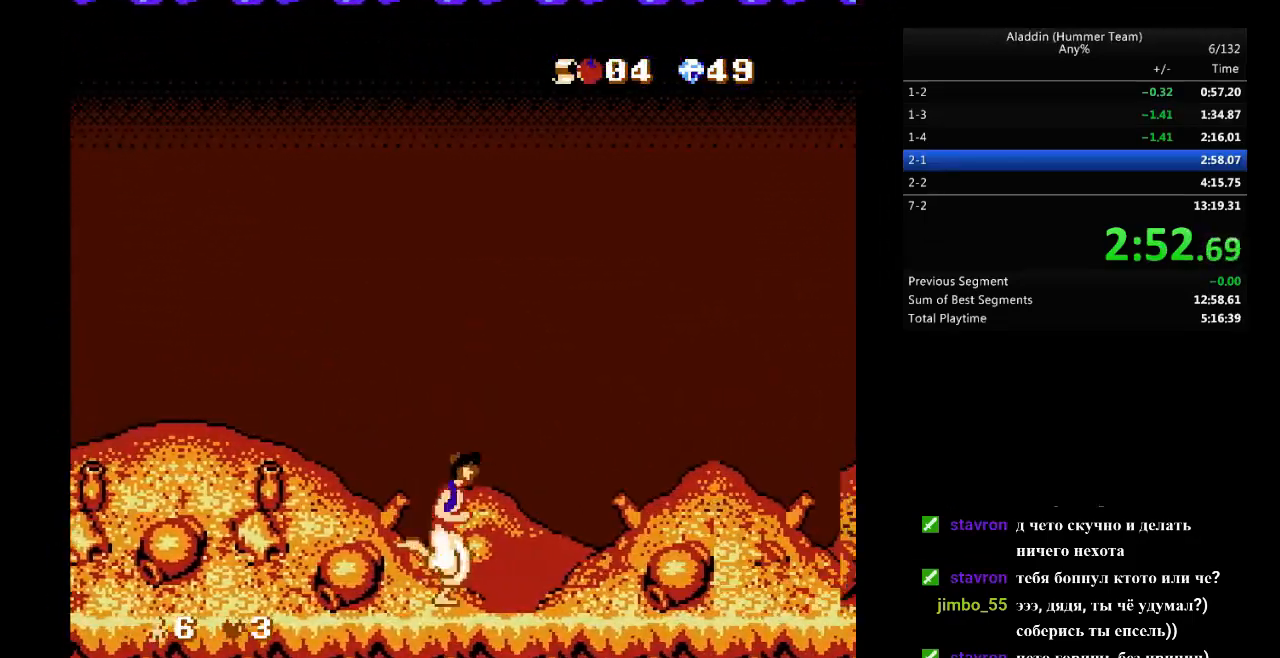
{"buttons": ["DPAD_RIGHT"], "events": [[183, "B", "down"], [467, "B", "up"]]}
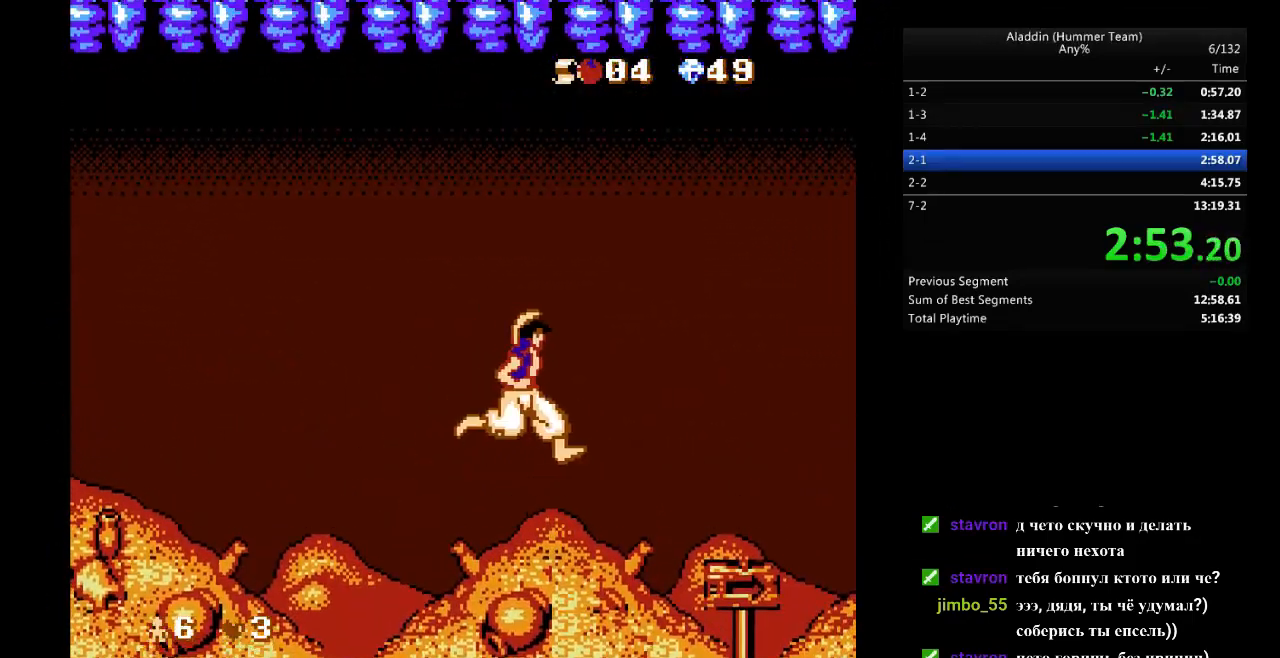
{"buttons": ["DPAD_RIGHT"], "events": []}
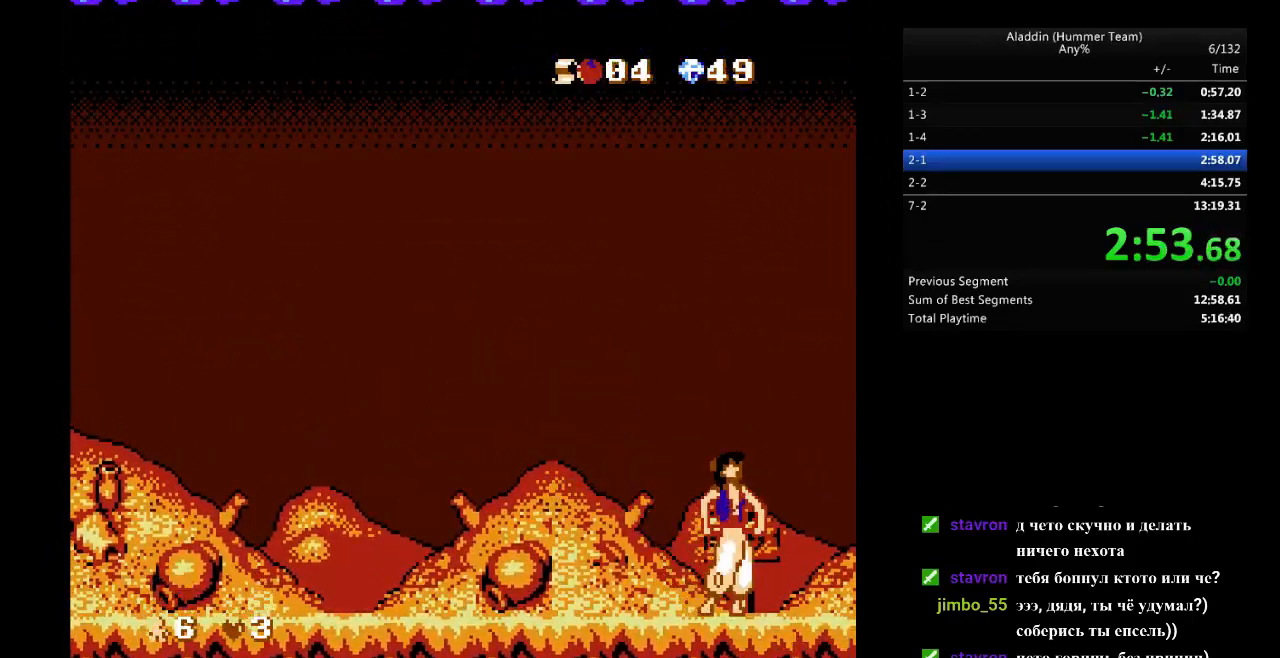
{"buttons": ["DPAD_RIGHT"], "events": []}
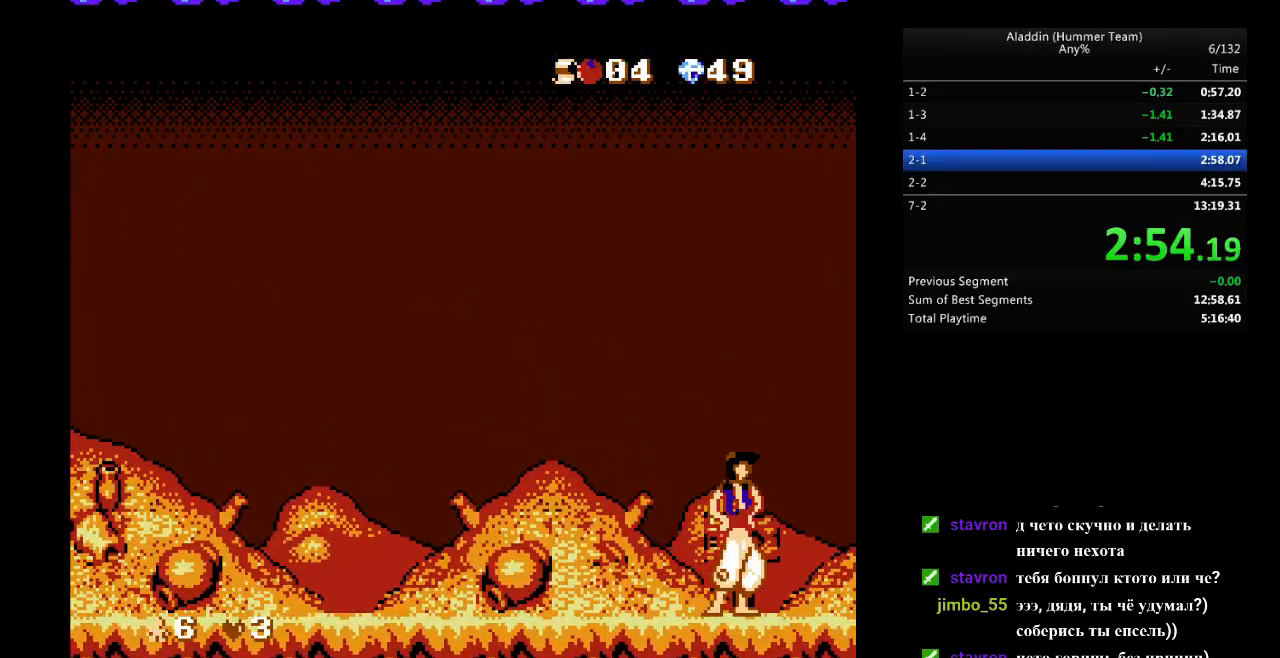
{"buttons": ["DPAD_RIGHT"], "events": []}
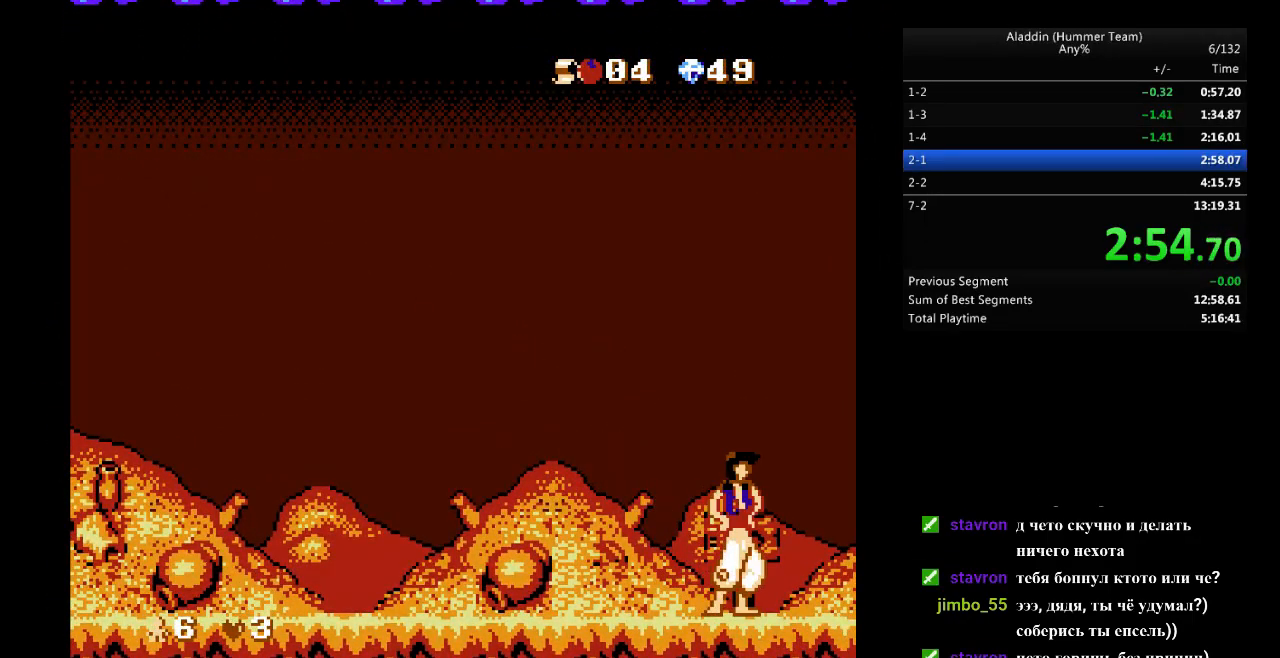
{"buttons": ["DPAD_RIGHT"], "events": []}
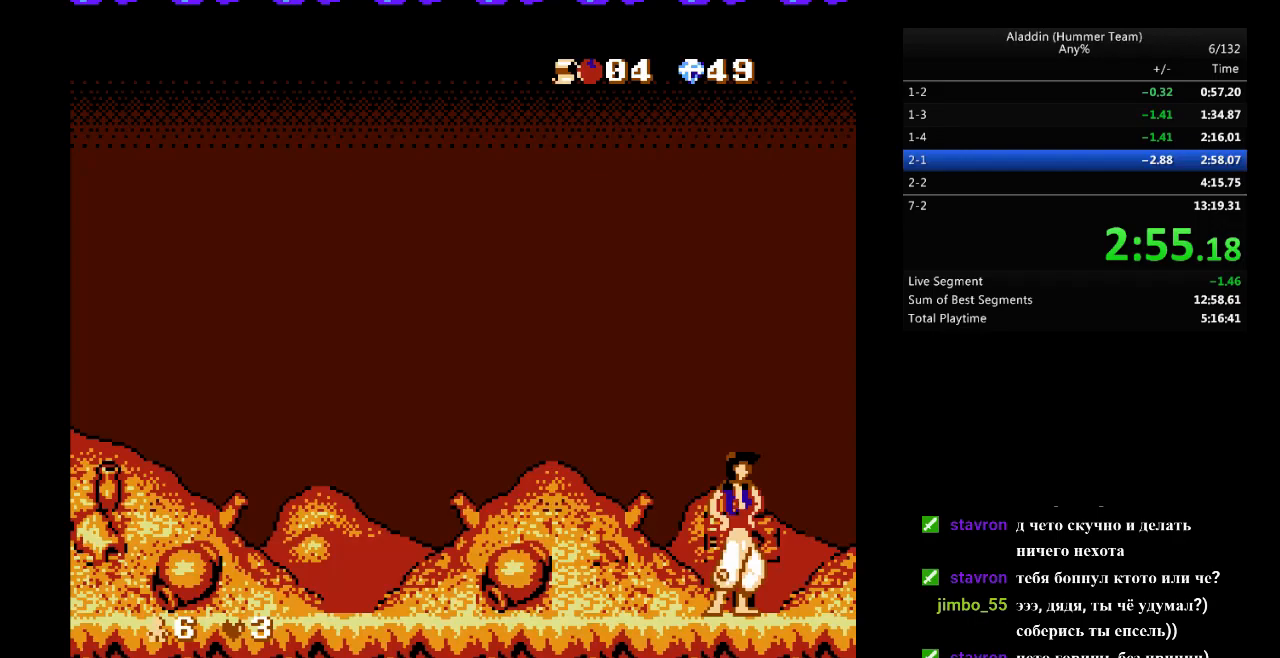
{"buttons": ["DPAD_RIGHT"], "events": []}
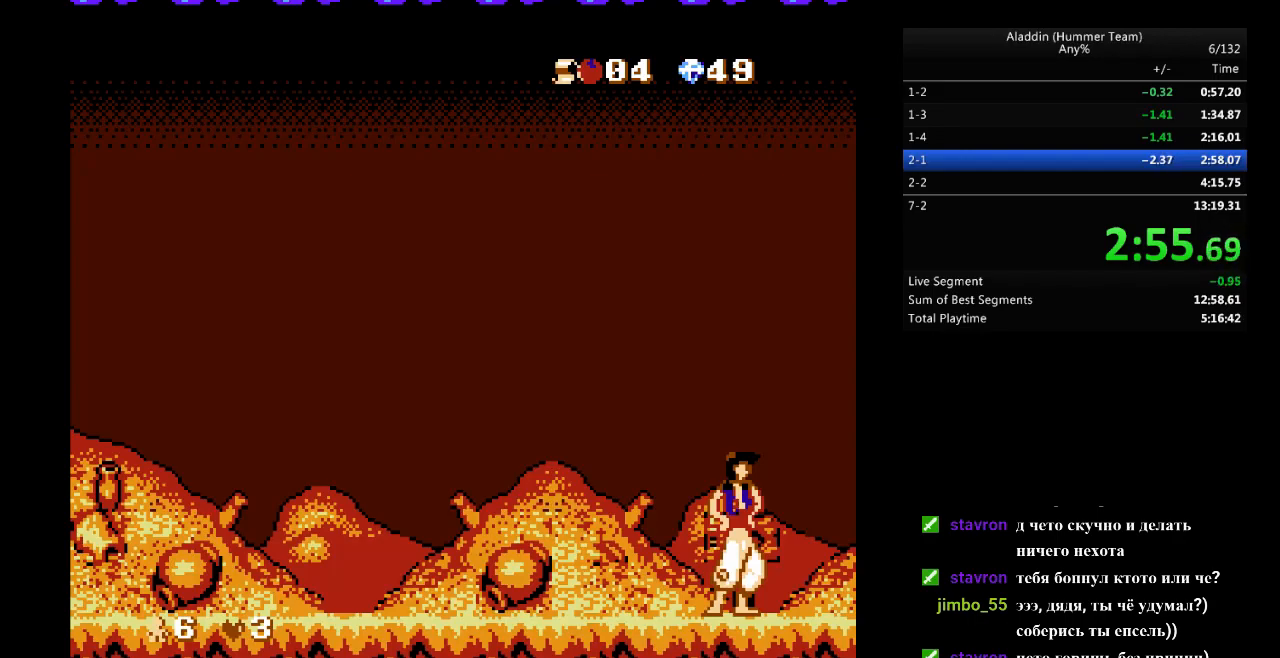
{"buttons": [], "events": [[267, "DPAD_RIGHT", "up"]]}
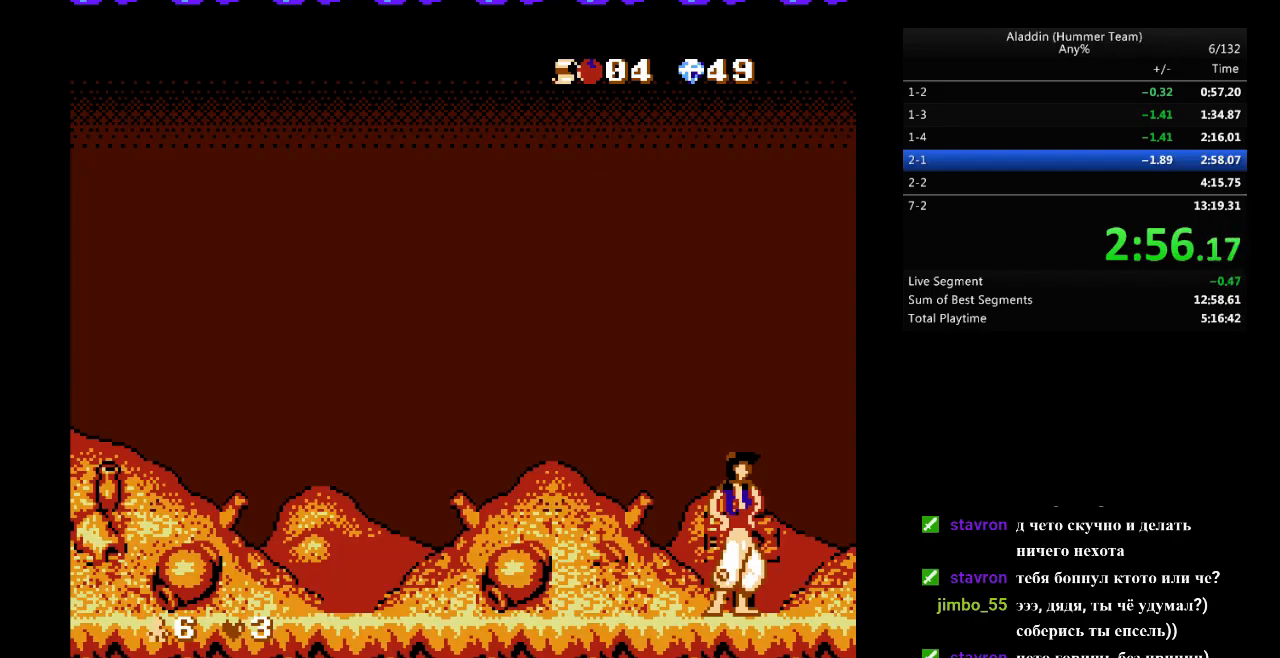
{"buttons": [], "events": []}
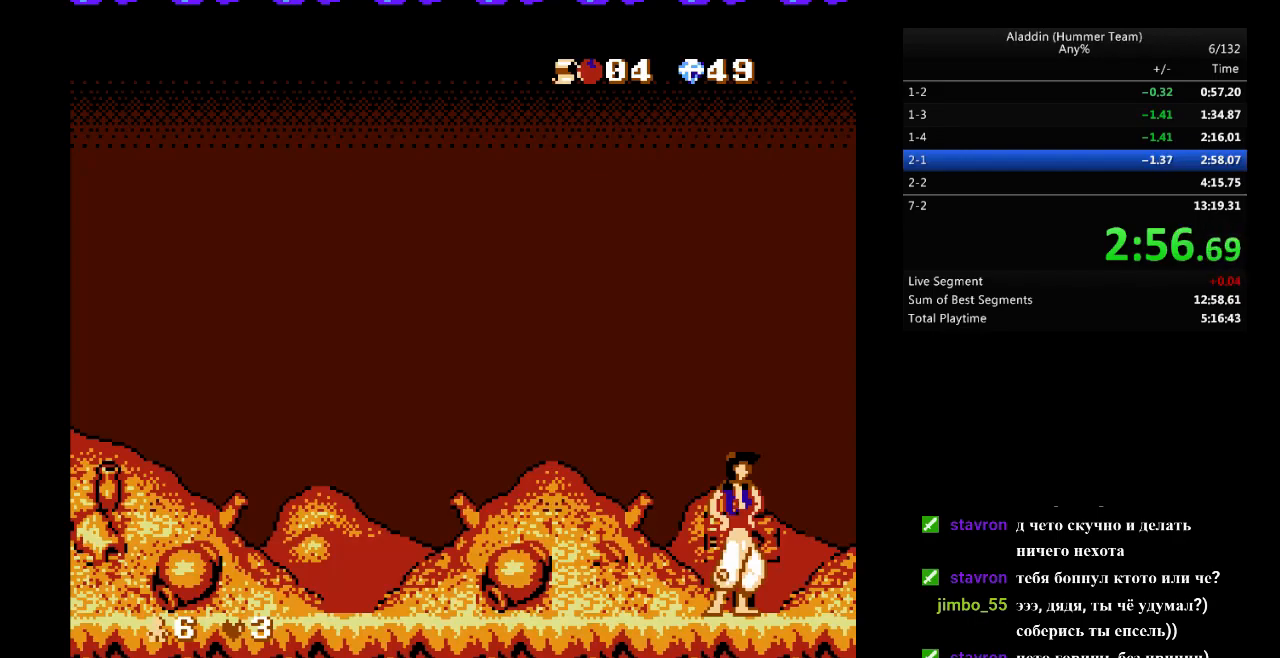
{"buttons": [], "events": []}
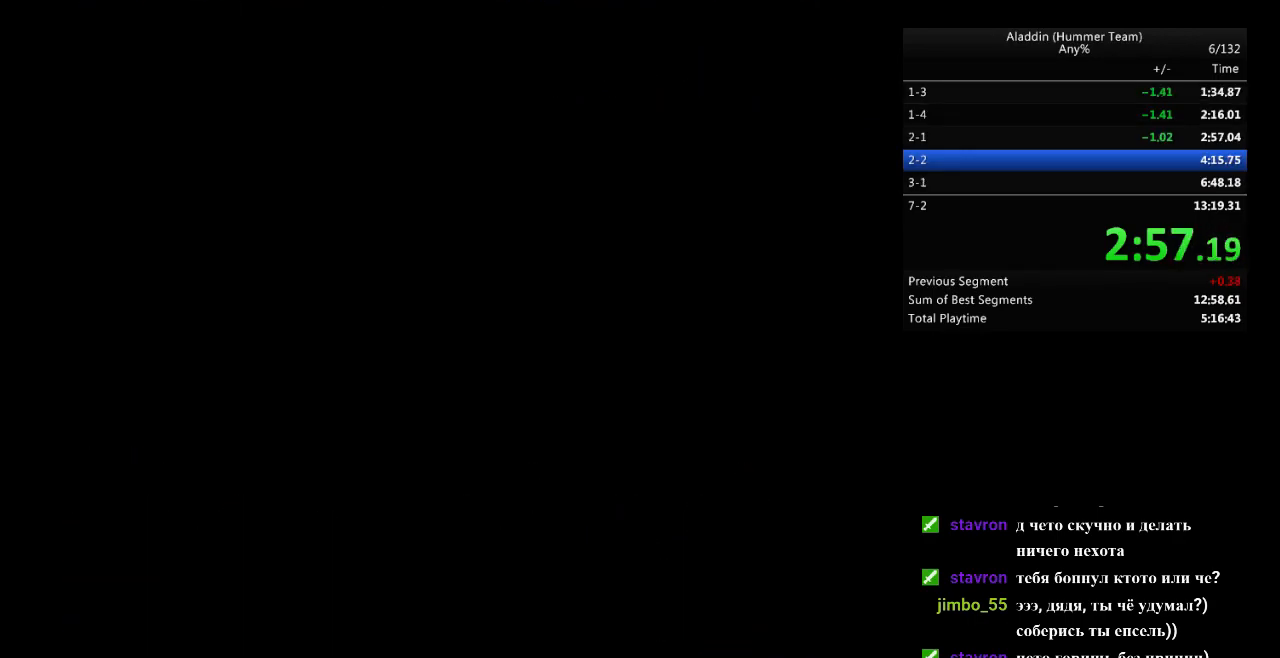
{"buttons": [], "events": []}
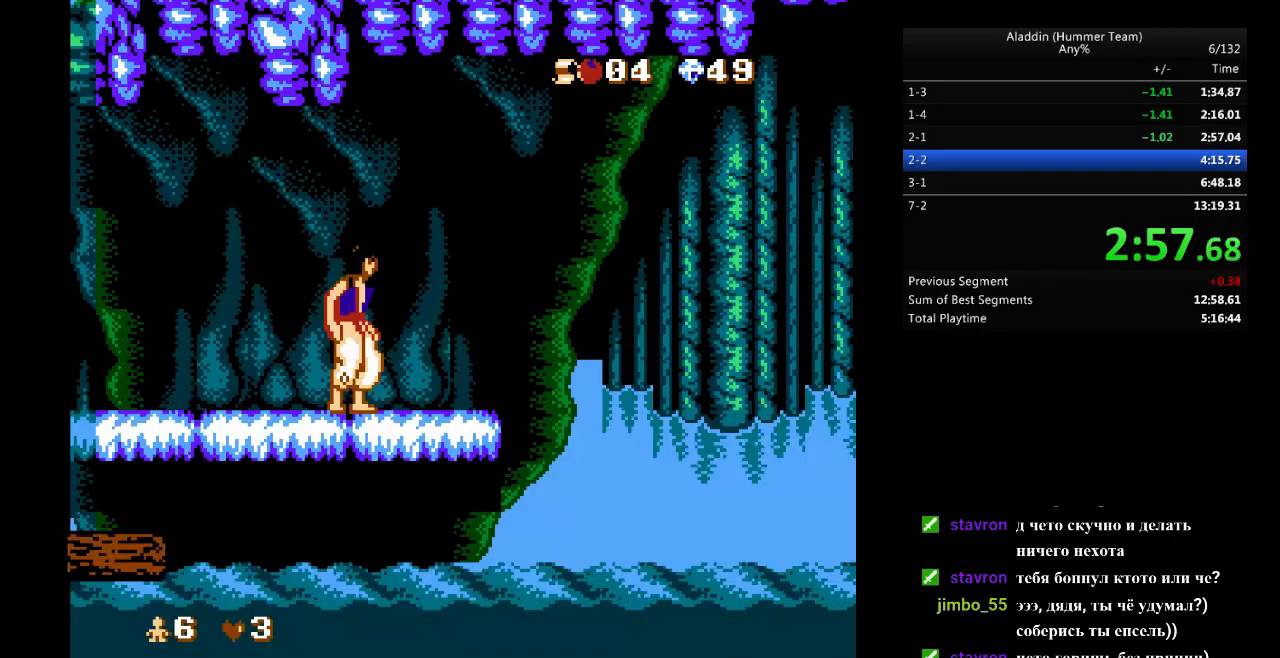
{"buttons": [], "events": []}
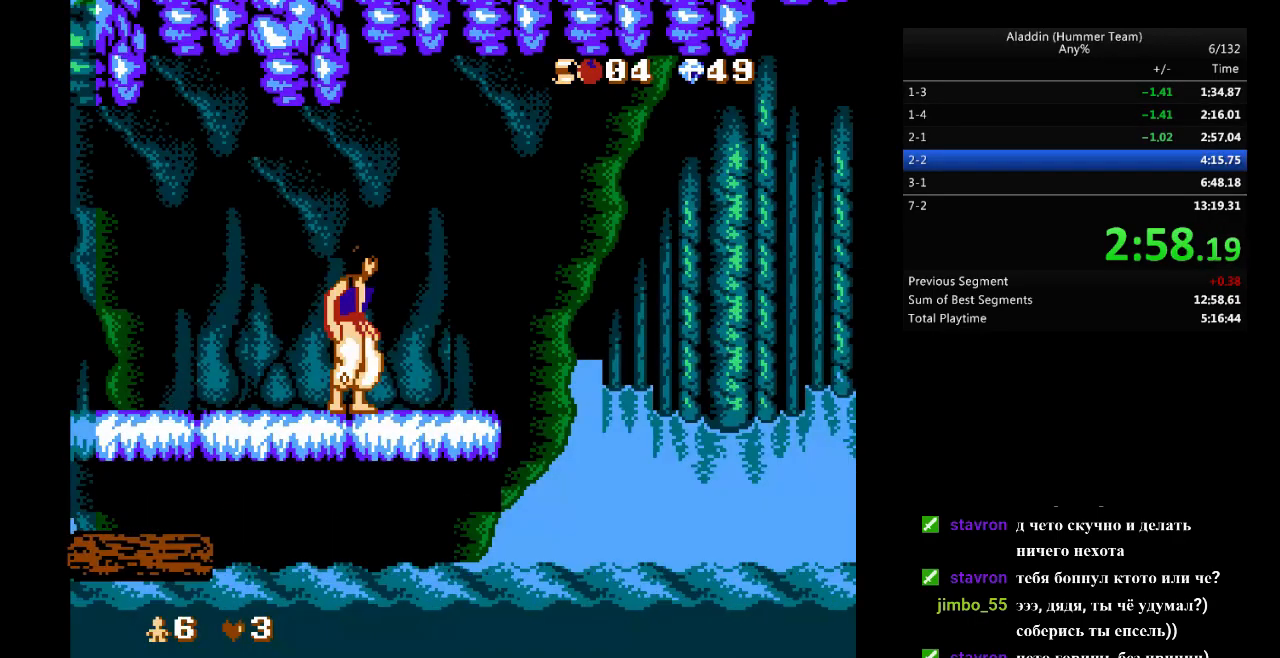
{"buttons": [], "events": []}
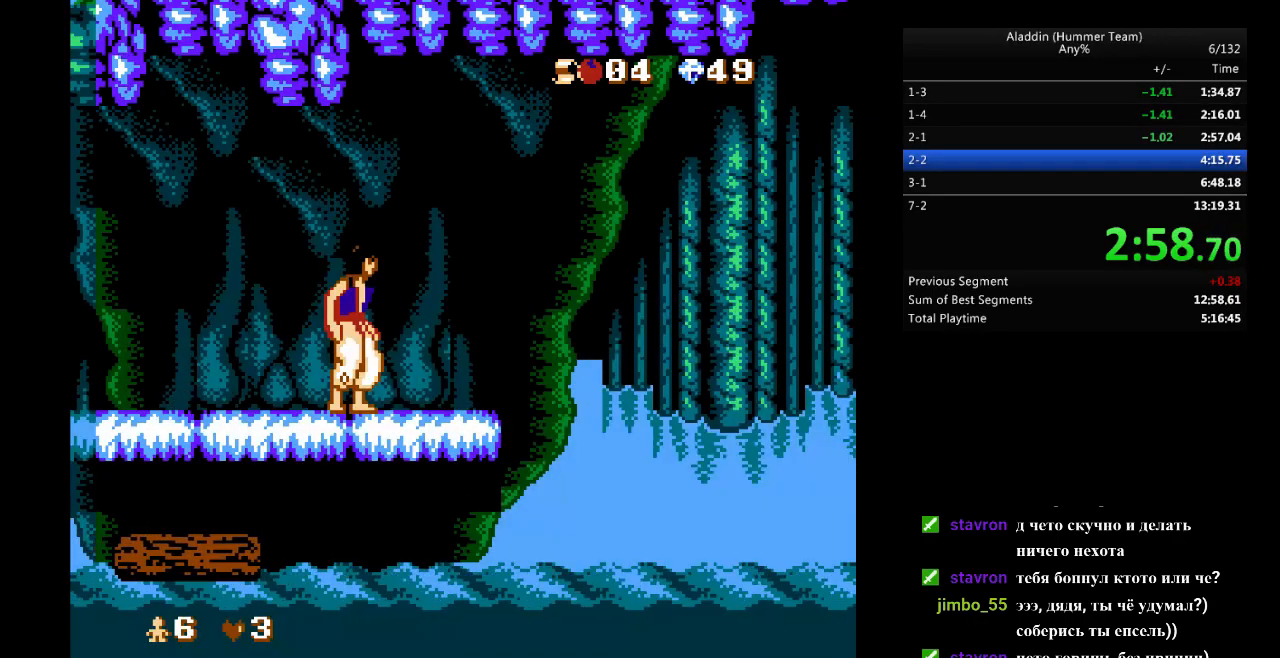
{"buttons": ["DPAD_RIGHT"], "events": [[417, "DPAD_RIGHT", "down"]]}
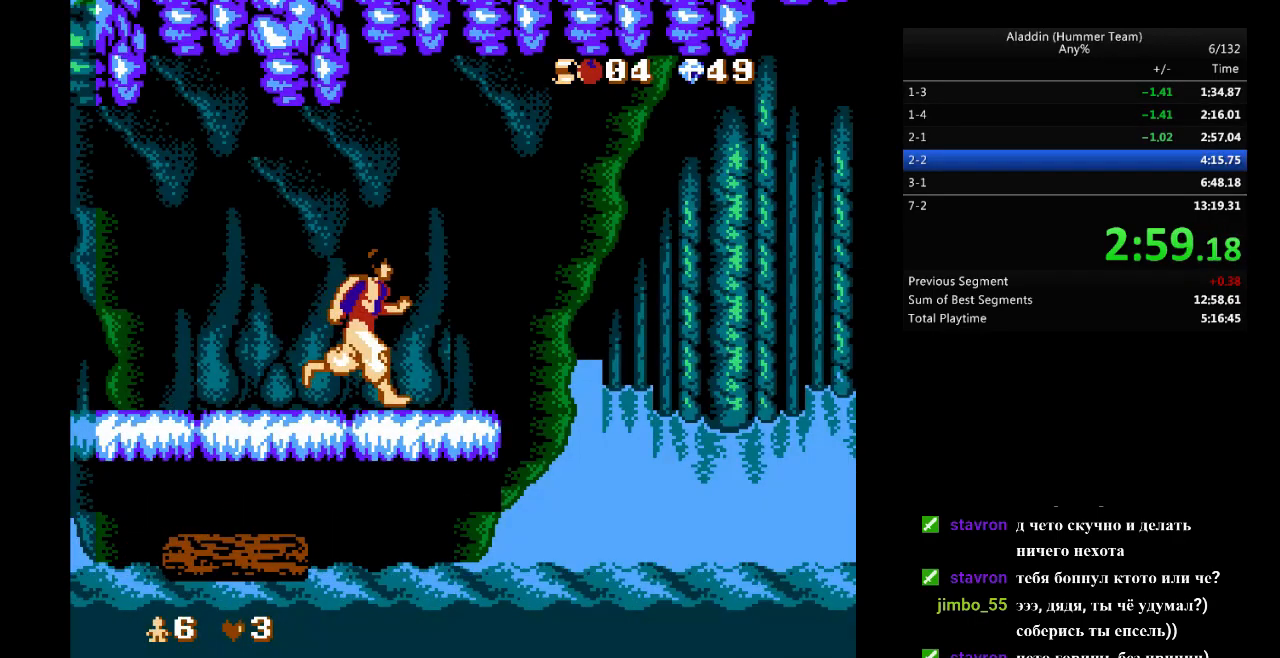
{"buttons": [], "events": [[17, "DPAD_RIGHT", "up"]]}
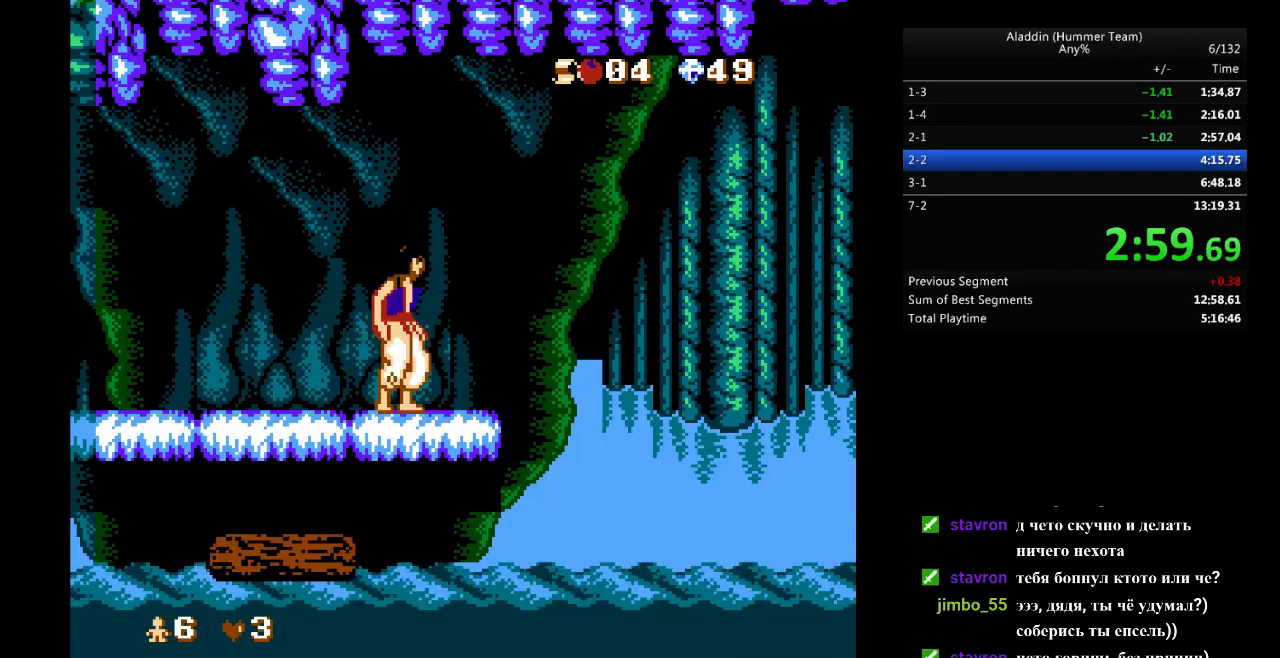
{"buttons": [], "events": []}
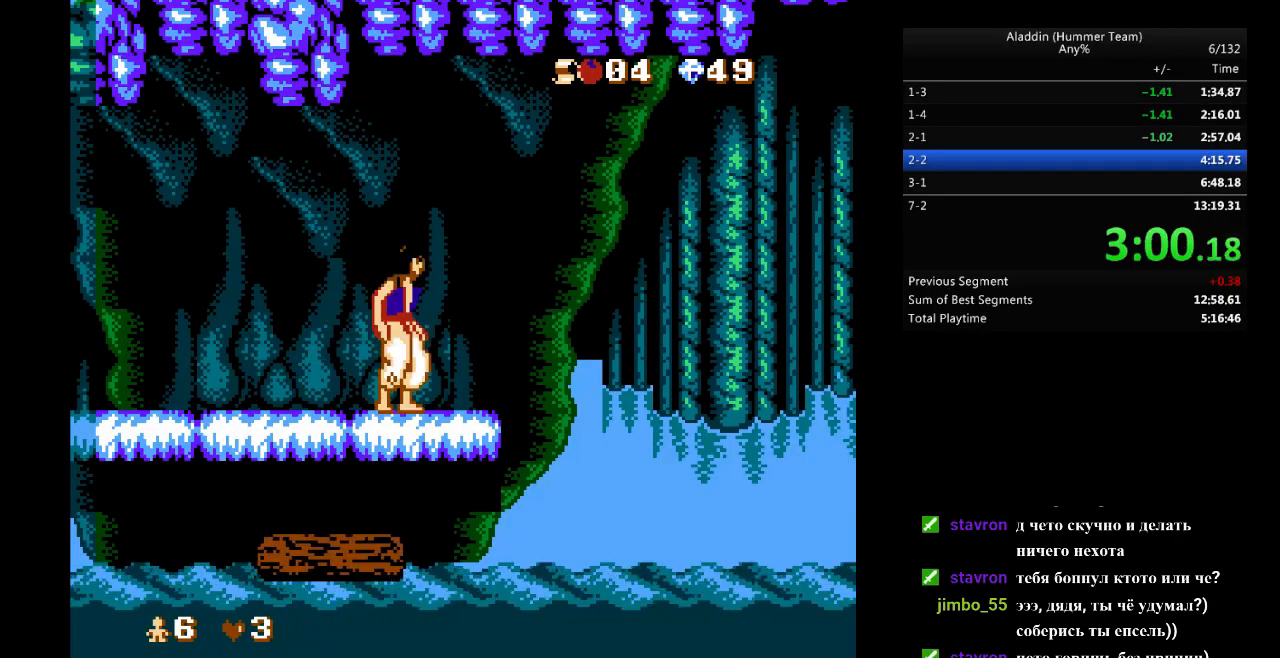
{"buttons": [], "events": [[50, "DPAD_RIGHT", "down"], [133, "DPAD_RIGHT", "up"]]}
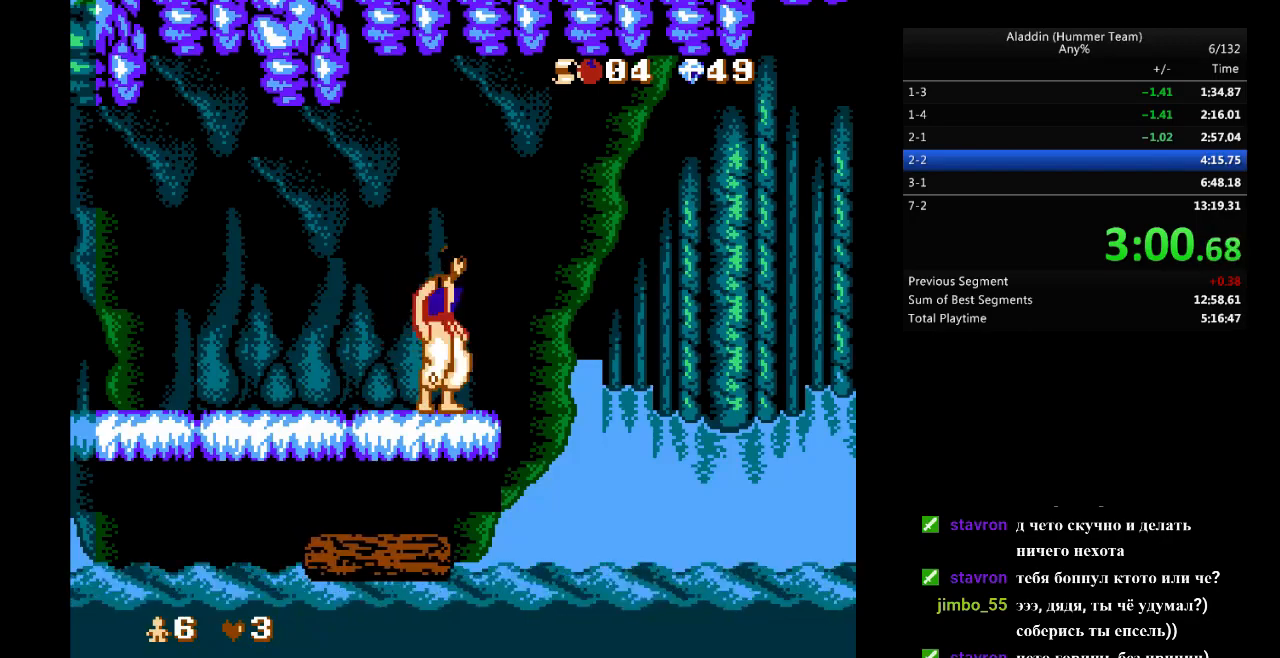
{"buttons": [], "events": []}
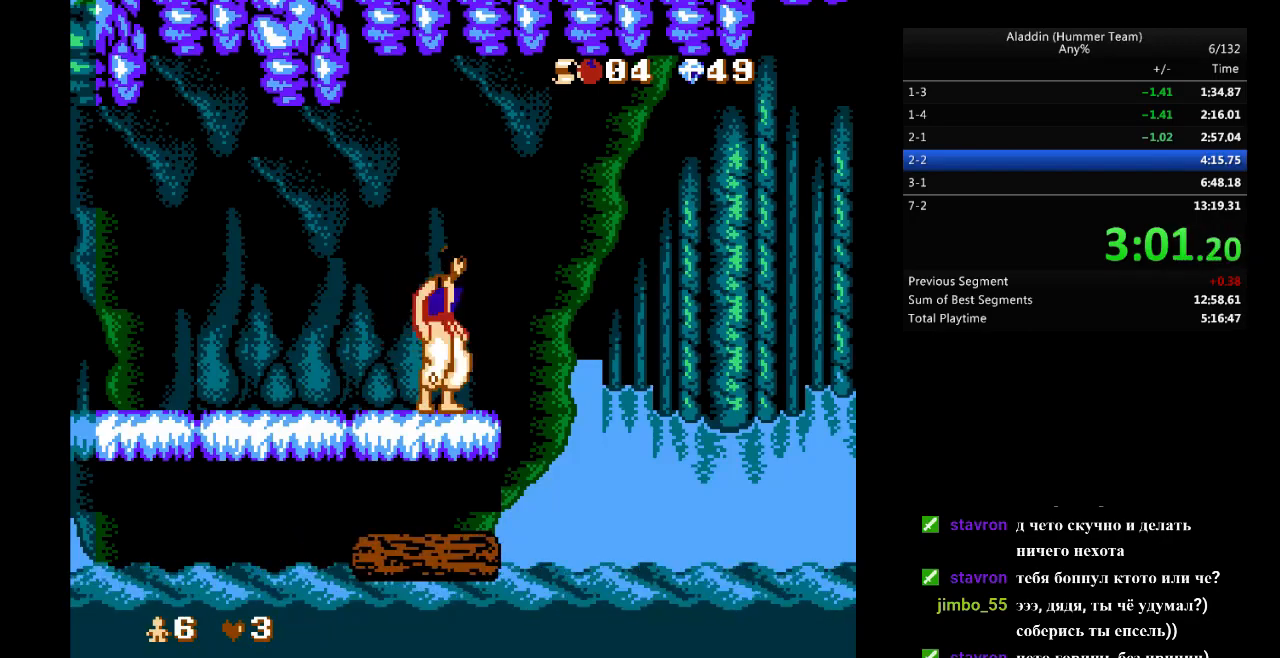
{"buttons": [], "events": []}
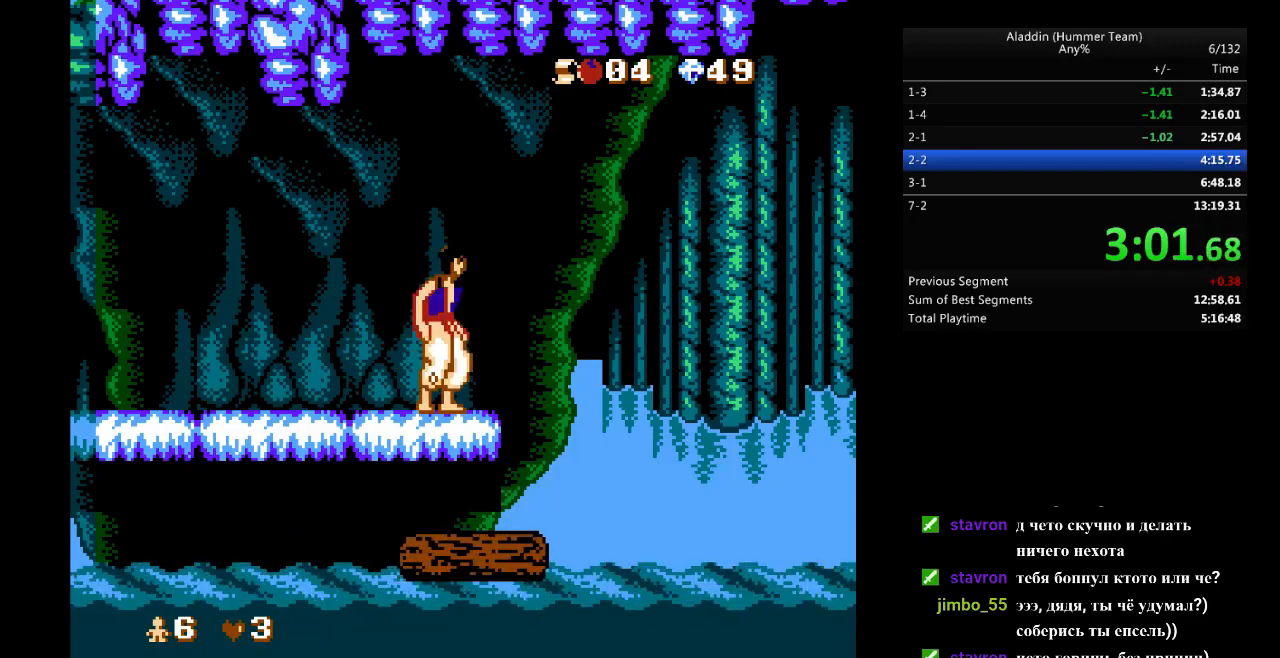
{"buttons": [], "events": [[33, "DPAD_RIGHT", "down"], [250, "DPAD_RIGHT", "up"], [367, "DPAD_LEFT", "down"], [450, "DPAD_LEFT", "up"]]}
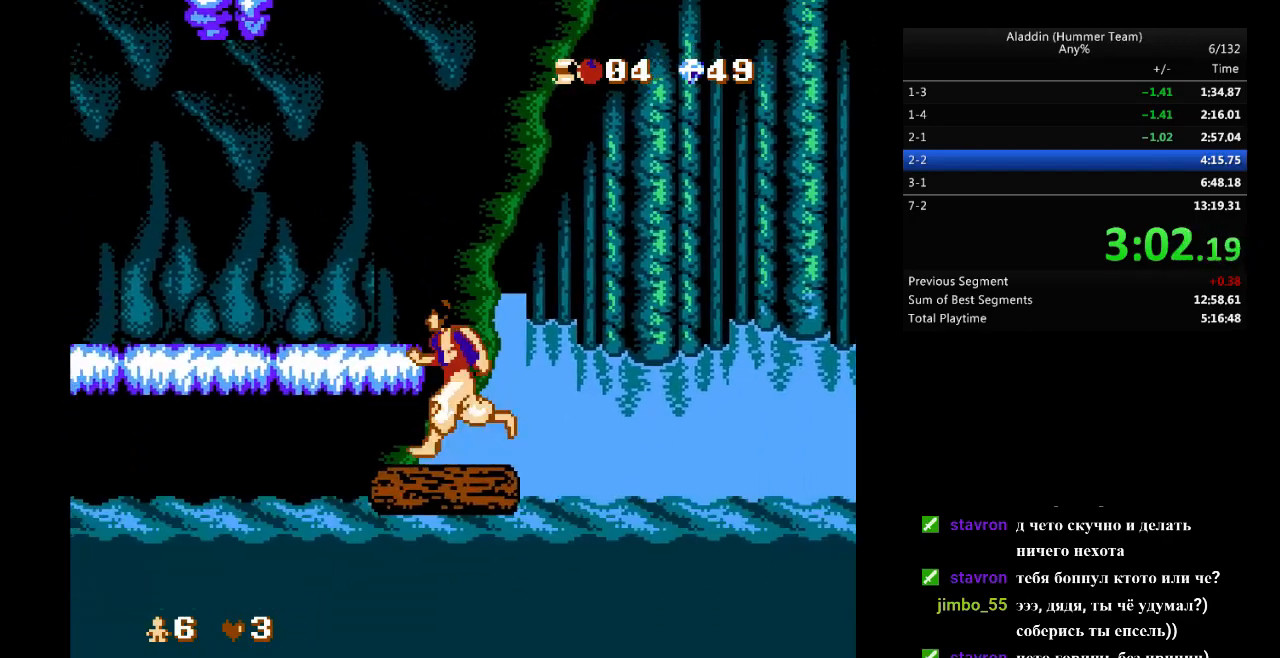
{"buttons": ["DPAD_RIGHT"], "events": [[367, "DPAD_RIGHT", "down"]]}
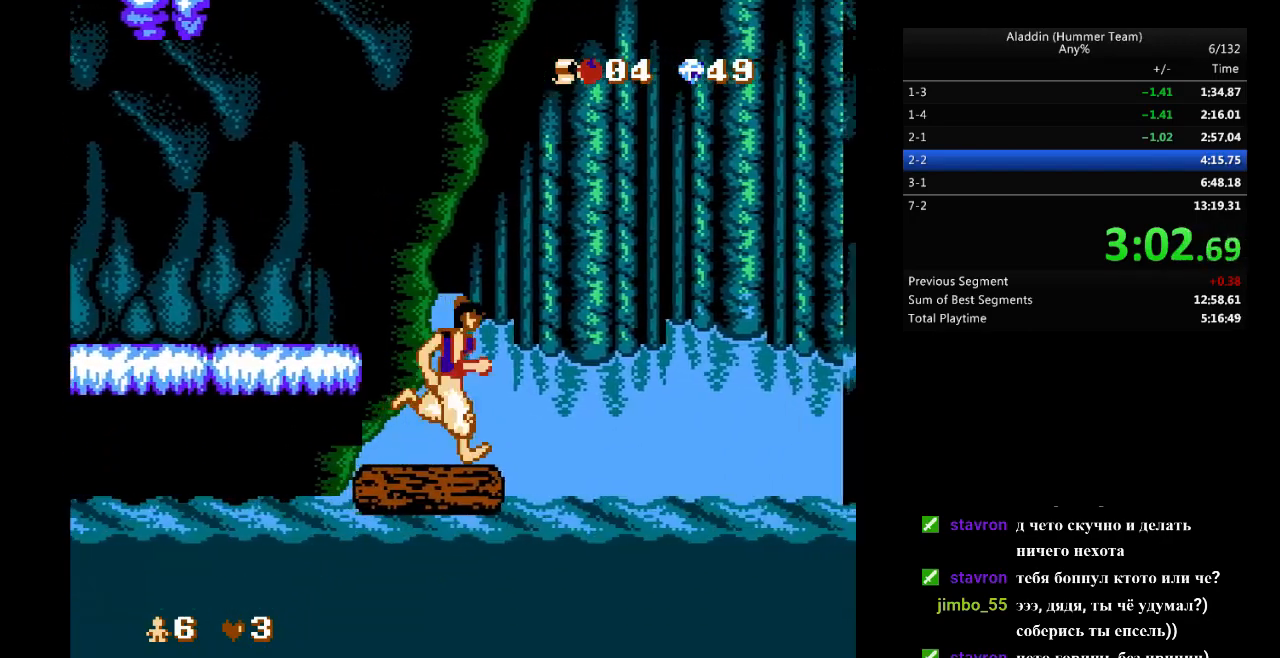
{"buttons": [], "events": [[150, "DPAD_RIGHT", "up"], [183, "DPAD_LEFT", "down"], [500, "DPAD_LEFT", "up"]]}